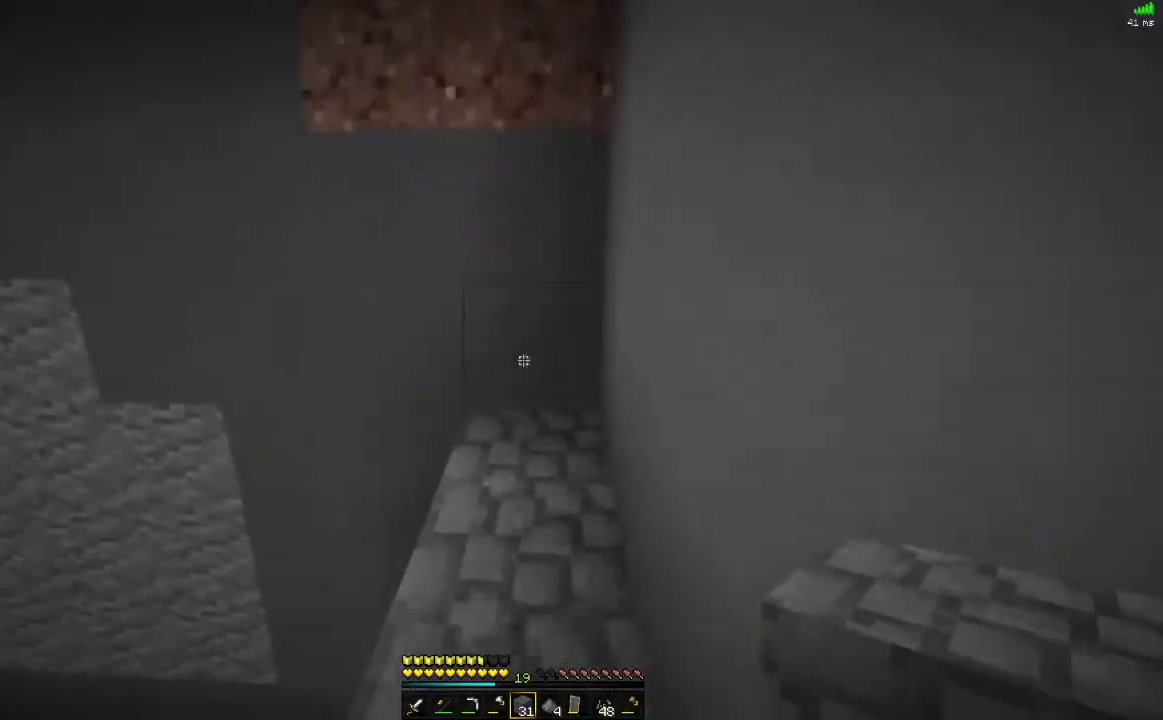
Gameplay with keyboard and mouse; each line is a JSON object with the keys and mouse buttons held at the frame after it. "events" lists presses ("down") and releases ("up") of "alt", "d", "s", "space", "w", "mouse_left" and "mouse_right" between this image and that frame as [ms after this image, input, new state], when the widget could be followed in between. "mouse_left", "mouse_right" = the "left", "right" buttons of the "mouse" list. No other keys are recorded. Fast repeated clicks can show as one long hold. Mouse movement is not recorded.
{"keys": ["s"], "mouse": [], "events": [[83, "mouse_right", "down"], [116, "w", "up"], [266, "mouse_right", "up"], [400, "mouse_right", "down"], [467, "mouse_right", "up"], [483, "s", "down"]]}
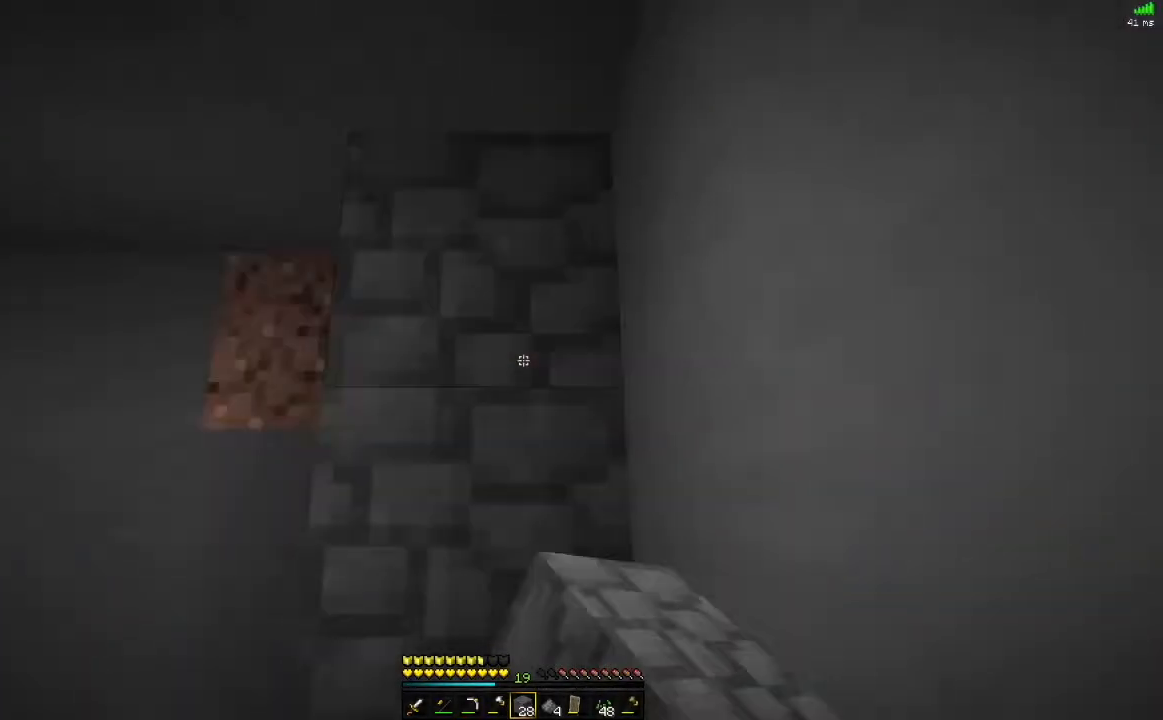
{"keys": [], "mouse": ["right"], "events": [[83, "mouse_right", "down"], [117, "s", "up"], [167, "mouse_right", "up"], [234, "s", "down"], [284, "mouse_right", "down"], [350, "mouse_right", "up"], [350, "s", "up"], [400, "mouse_right", "down"]]}
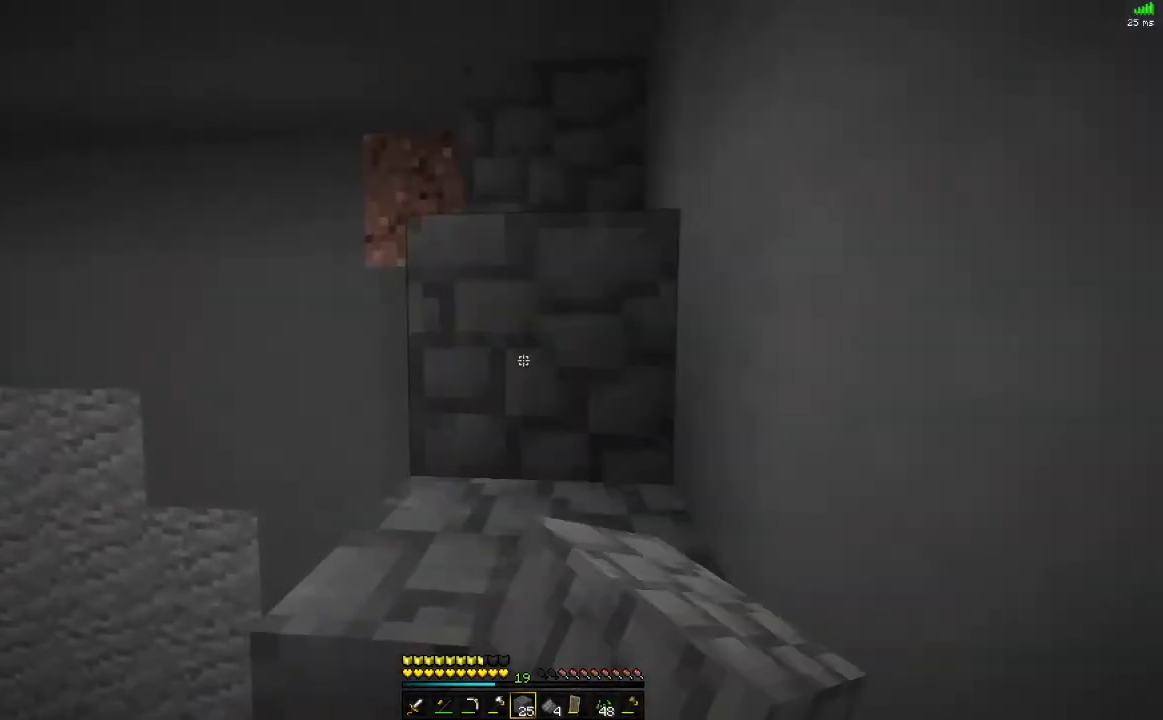
{"keys": [], "mouse": [], "events": [[16, "mouse_right", "up"], [16, "s", "down"], [50, "mouse_right", "down"], [266, "mouse_right", "up"], [266, "s", "up"]]}
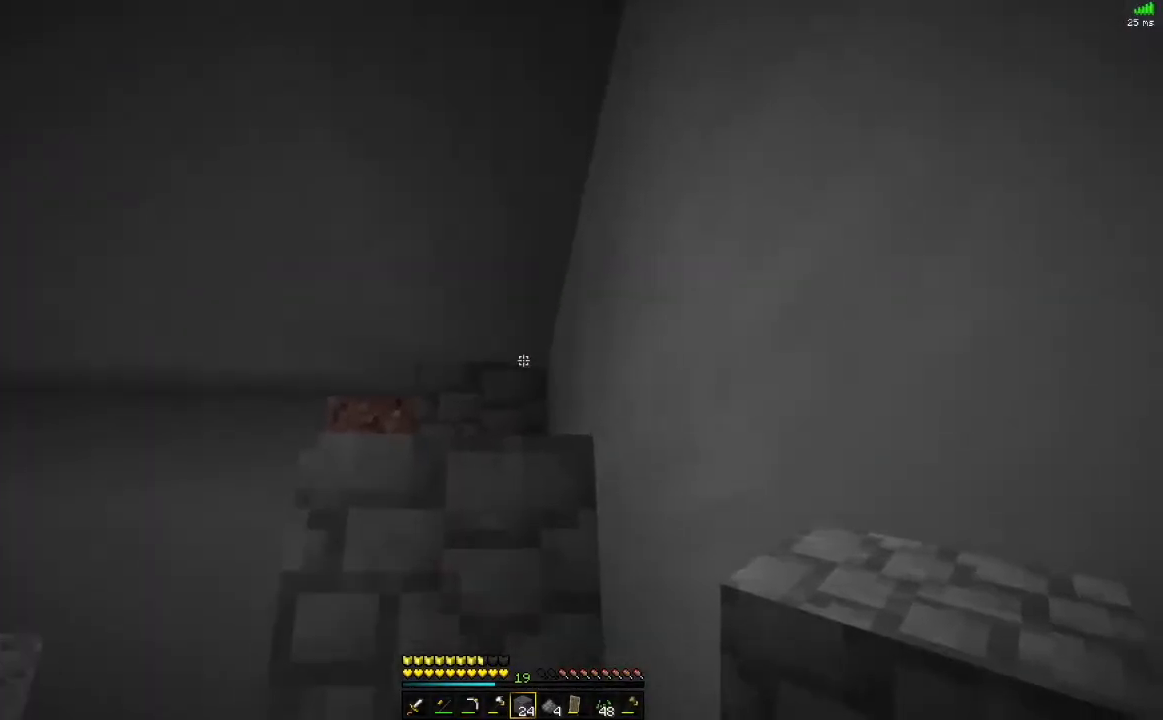
{"keys": [], "mouse": ["right"], "events": [[67, "mouse_right", "down"], [134, "mouse_right", "up"], [184, "mouse_right", "down"], [250, "mouse_right", "up"], [284, "mouse_right", "down"], [367, "s", "down"], [384, "mouse_right", "up"], [484, "mouse_right", "down"], [484, "s", "up"]]}
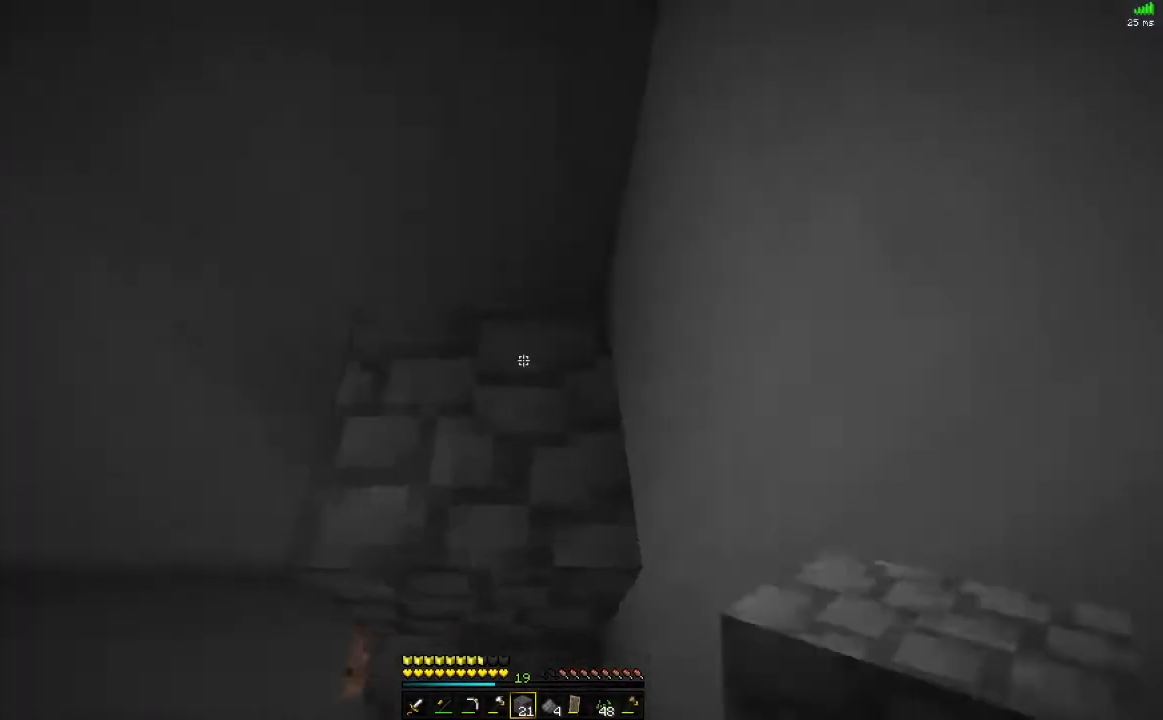
{"keys": [], "mouse": [], "events": [[83, "mouse_right", "up"], [266, "mouse_right", "down"], [450, "mouse_right", "up"]]}
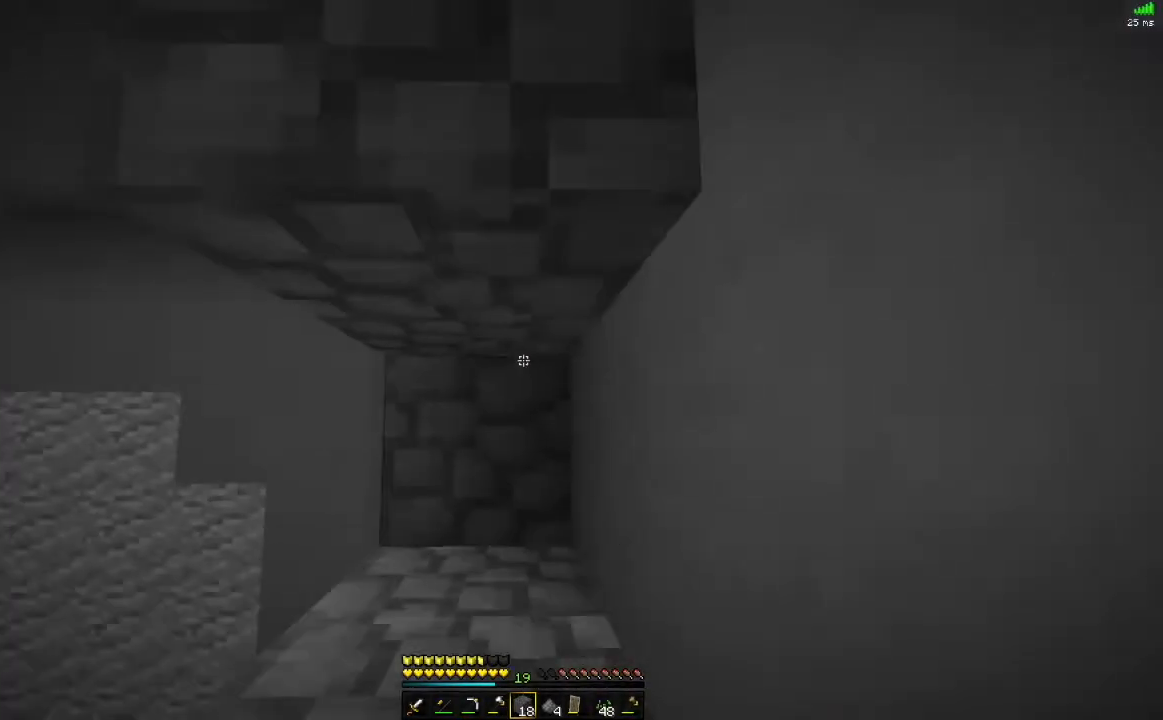
{"keys": [], "mouse": ["right"], "events": [[33, "mouse_right", "down"], [234, "mouse_right", "up"], [284, "space", "down"], [367, "mouse_right", "down"], [417, "space", "up"]]}
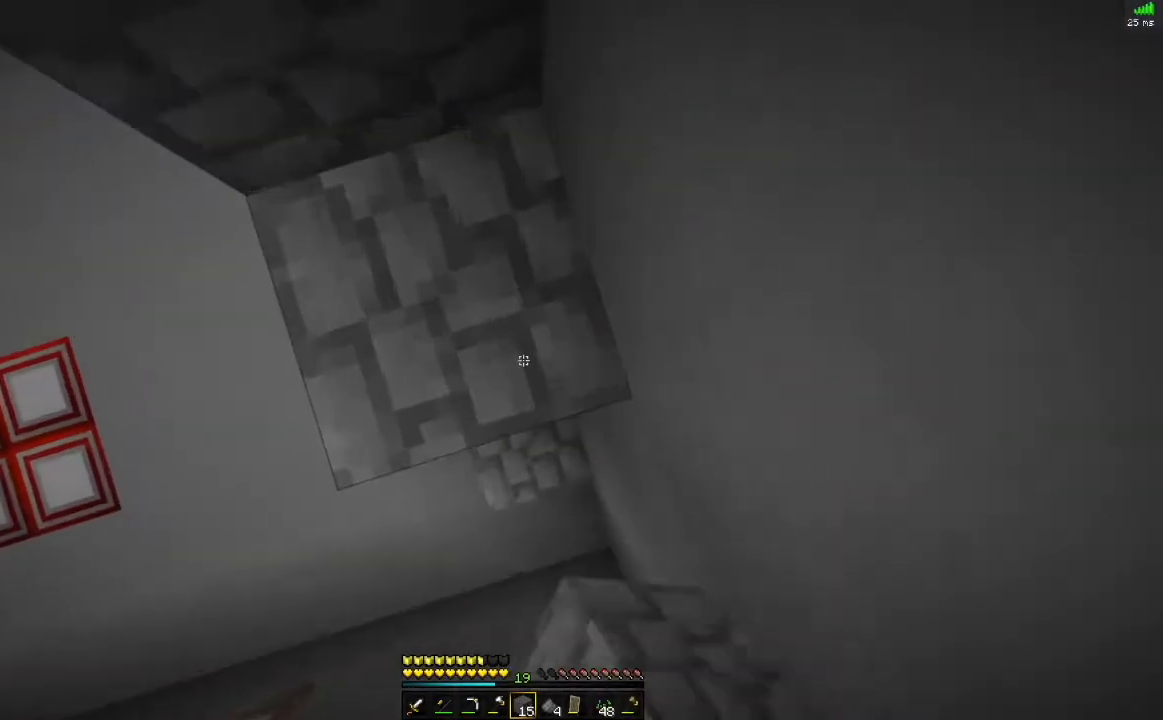
{"keys": ["space"], "mouse": ["right"], "events": [[66, "mouse_right", "up"], [66, "s", "down"], [200, "mouse_right", "down"], [200, "s", "up"], [300, "mouse_right", "up"], [350, "mouse_right", "down"], [417, "space", "down"], [433, "mouse_right", "up"], [483, "mouse_right", "down"]]}
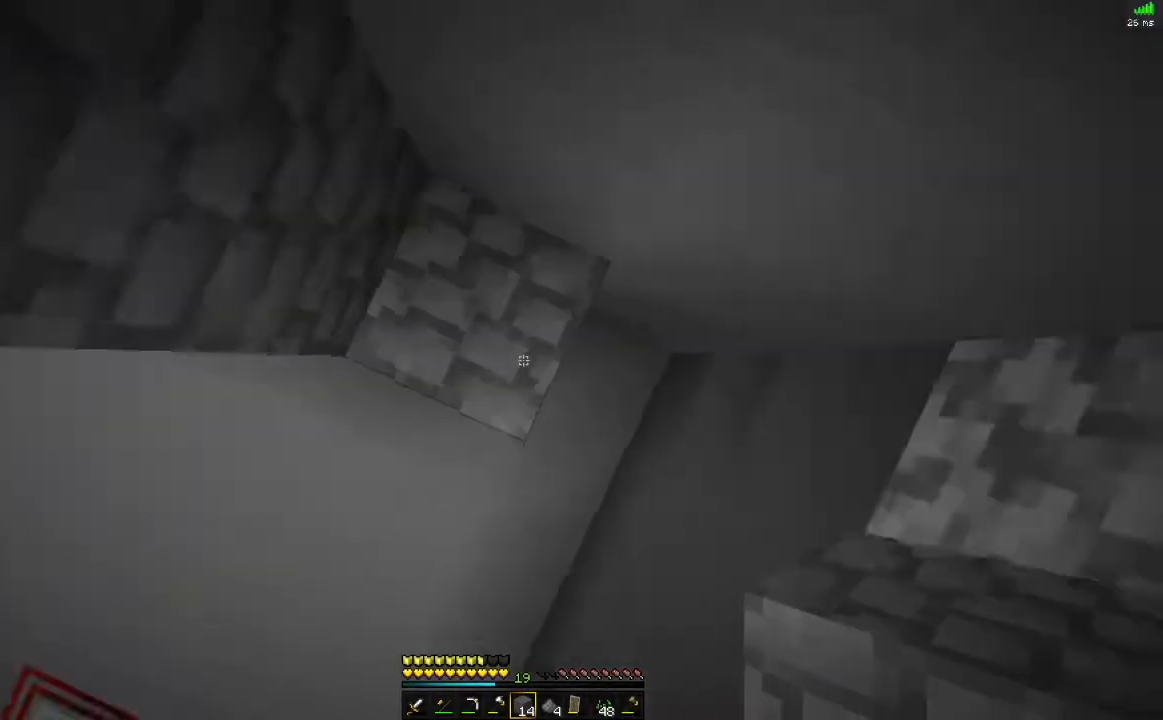
{"keys": ["d"], "mouse": ["right"], "events": [[67, "space", "up"], [100, "mouse_right", "up"], [167, "d", "down"], [200, "mouse_right", "down"], [217, "d", "up"], [317, "space", "down"], [384, "space", "up"], [434, "mouse_right", "up"], [450, "d", "down"], [484, "mouse_right", "down"]]}
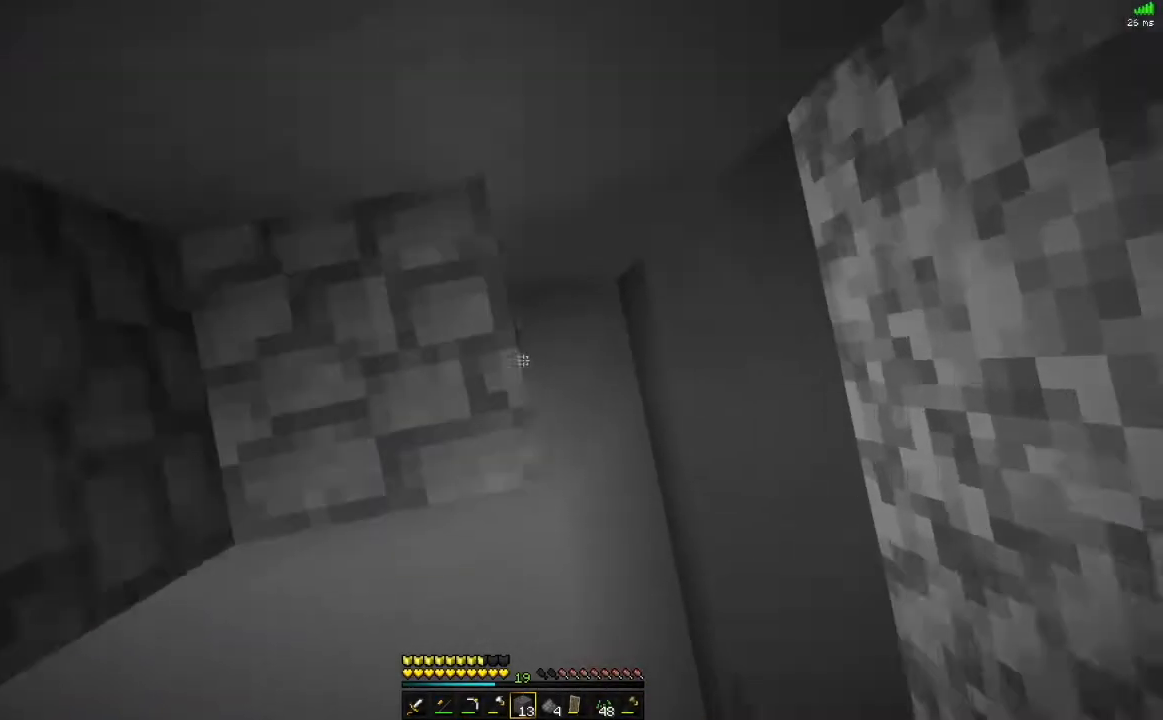
{"keys": ["d"], "mouse": ["right"], "events": [[50, "d", "up"], [166, "space", "down"], [300, "space", "up"], [400, "mouse_right", "up"], [433, "mouse_right", "down"], [450, "d", "down"]]}
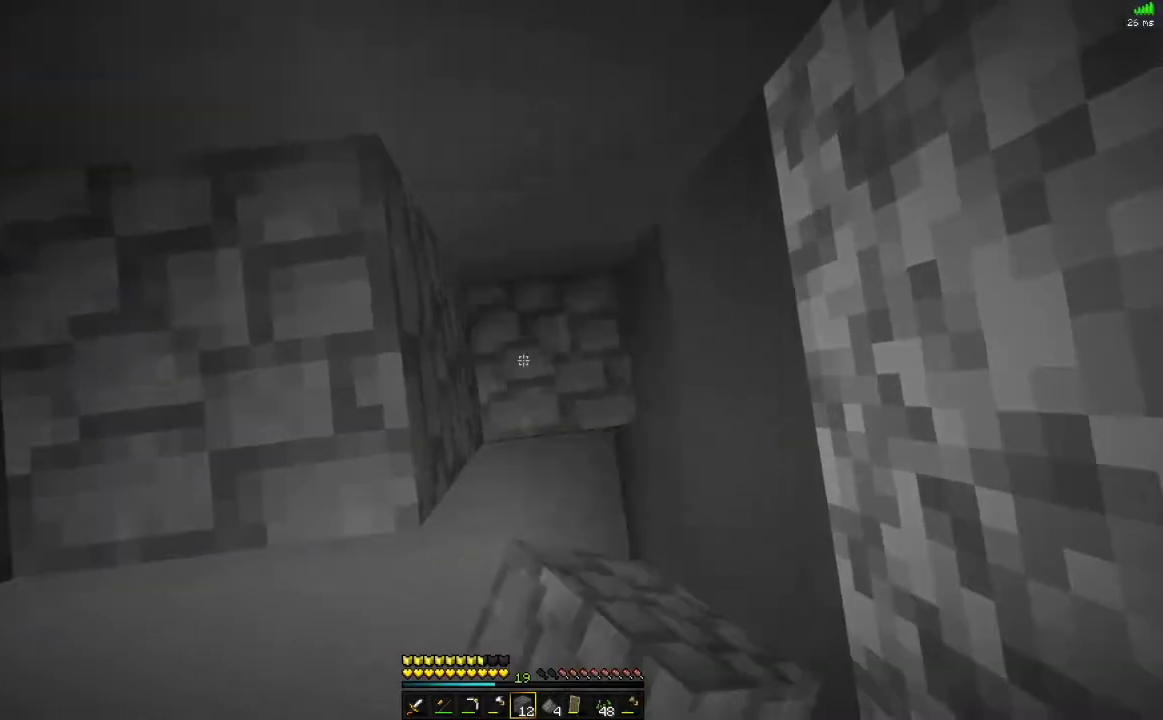
{"keys": [], "mouse": [], "events": [[200, "mouse_right", "up"], [334, "d", "up"]]}
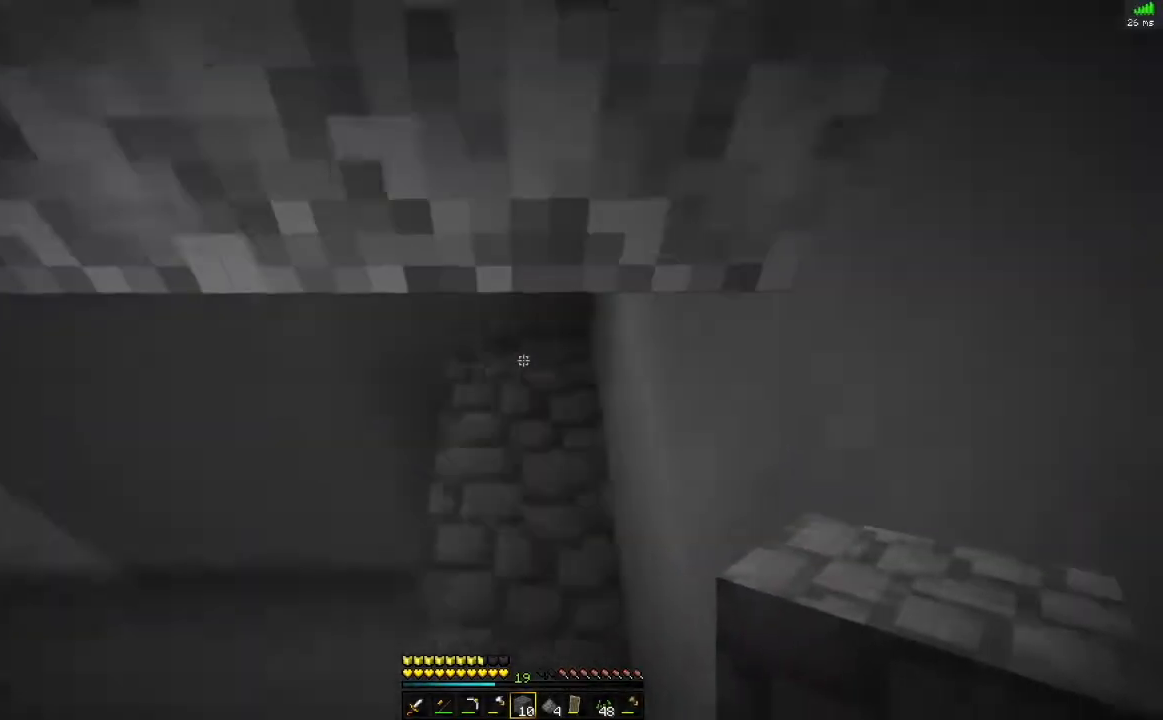
{"keys": [], "mouse": [], "events": [[33, "w", "down"], [150, "mouse_right", "down"], [166, "w", "up"], [350, "mouse_right", "up"], [383, "mouse_right", "down"], [467, "mouse_right", "up"]]}
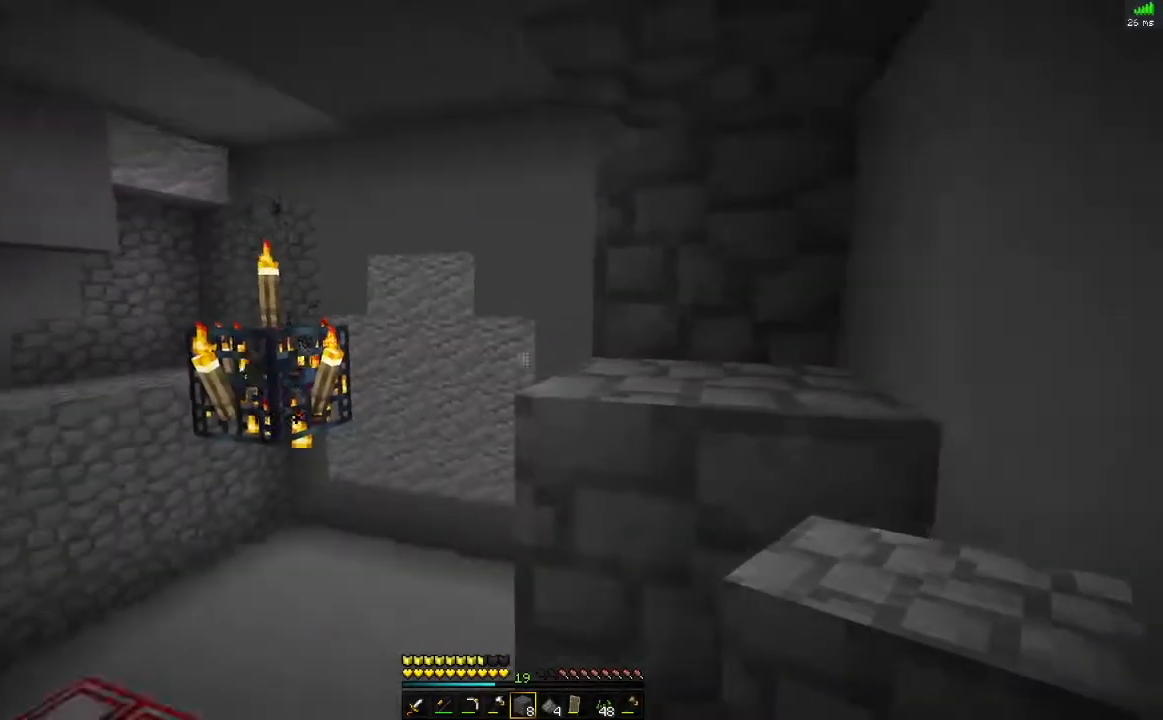
{"keys": ["d"], "mouse": [], "events": [[83, "mouse_right", "down"], [200, "d", "down"], [200, "mouse_right", "up"]]}
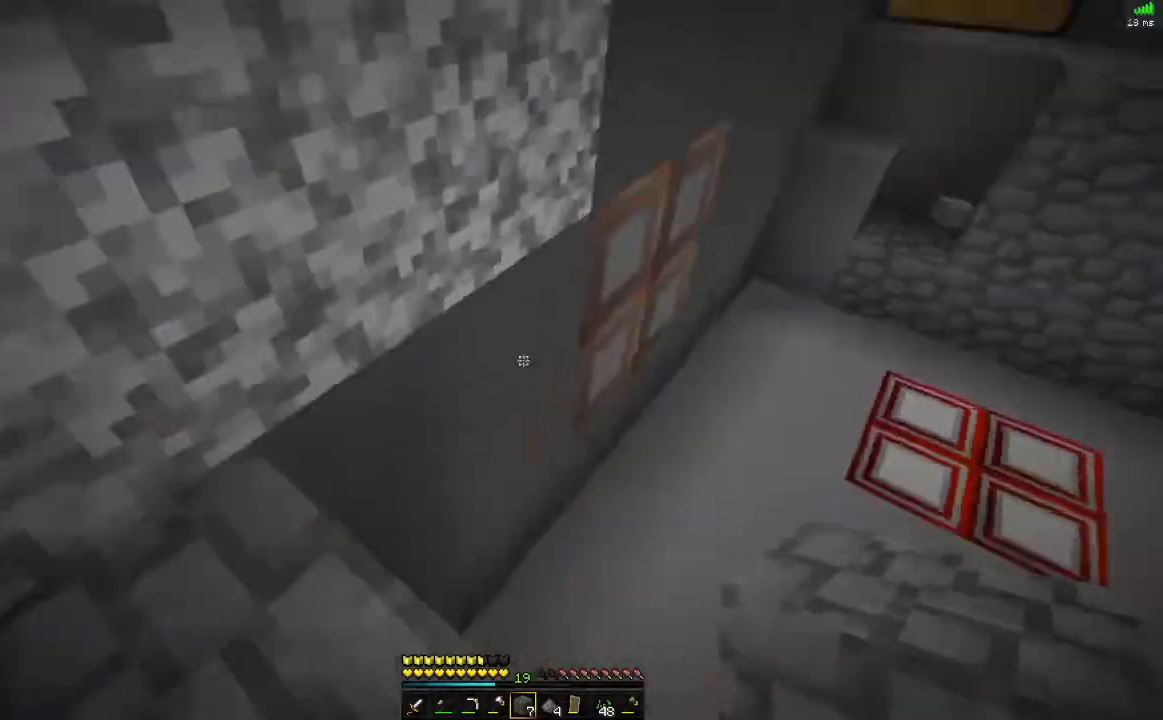
{"keys": [], "mouse": [], "events": [[183, "d", "up"]]}
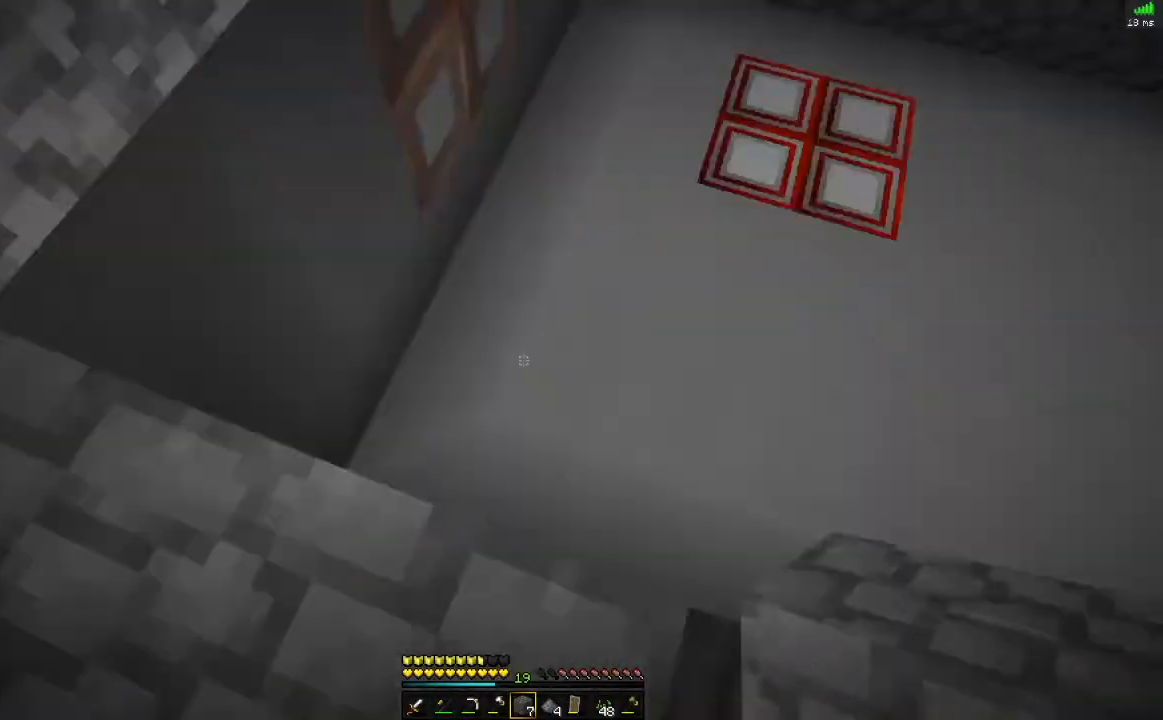
{"keys": [], "mouse": [], "events": [[317, "mouse_right", "down"], [367, "d", "down"], [384, "mouse_right", "up"], [450, "d", "up"]]}
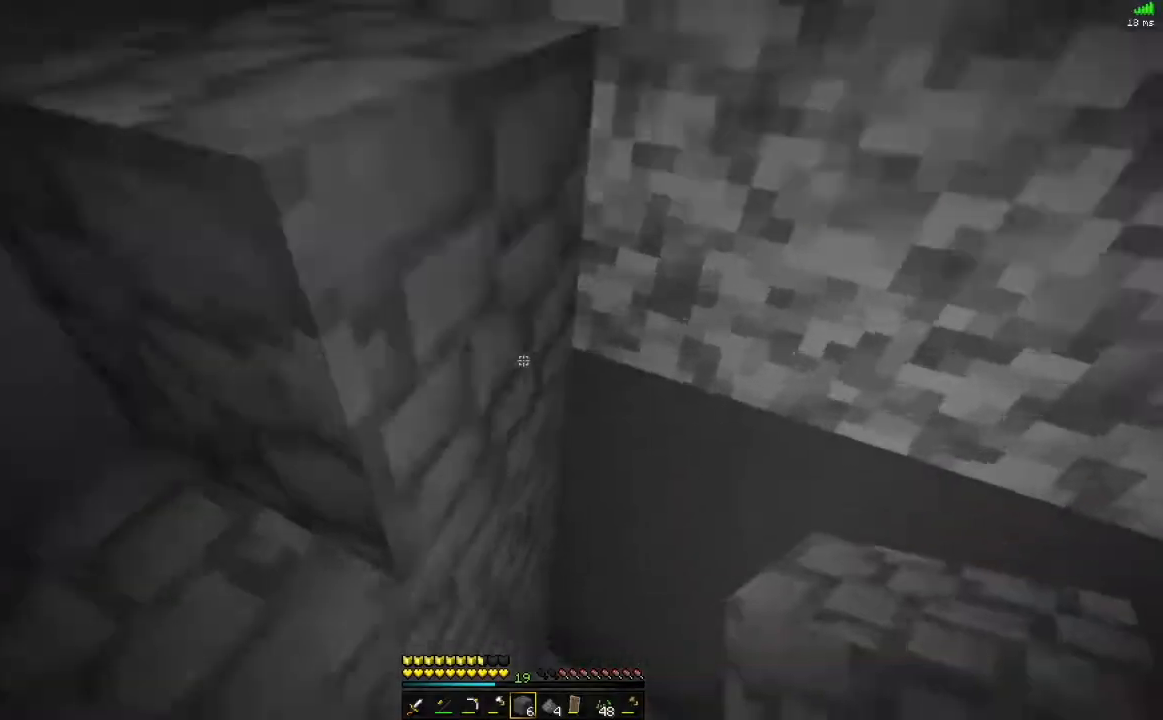
{"keys": [], "mouse": [], "events": [[16, "s", "down"], [250, "s", "up"]]}
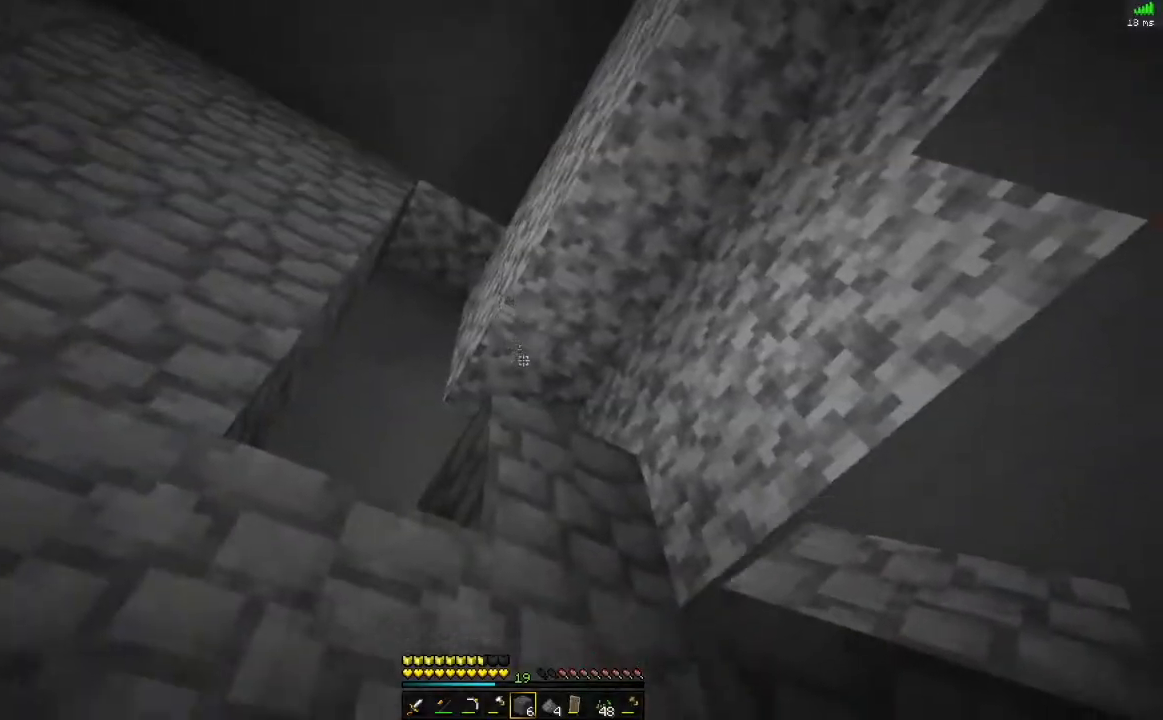
{"keys": [], "mouse": [], "events": [[50, "mouse_right", "down"], [133, "alt", "down"], [150, "mouse_right", "up"], [200, "alt", "up"], [300, "space", "down"], [334, "w", "down"], [367, "mouse_right", "down"], [417, "space", "up"], [450, "w", "up"], [484, "mouse_right", "up"]]}
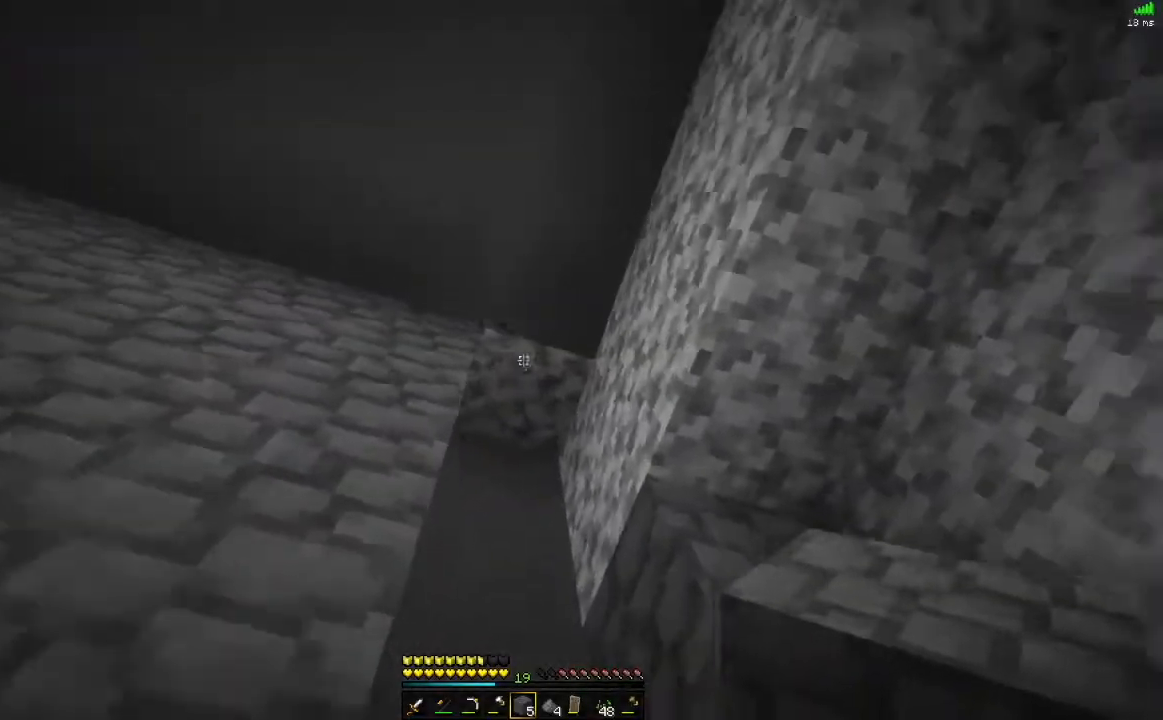
{"keys": [], "mouse": ["right"], "events": [[16, "mouse_right", "down"], [66, "space", "down"], [83, "mouse_right", "up"], [183, "mouse_right", "down"], [200, "w", "down"], [300, "w", "up"], [350, "space", "up"], [367, "mouse_right", "up"], [500, "mouse_right", "down"]]}
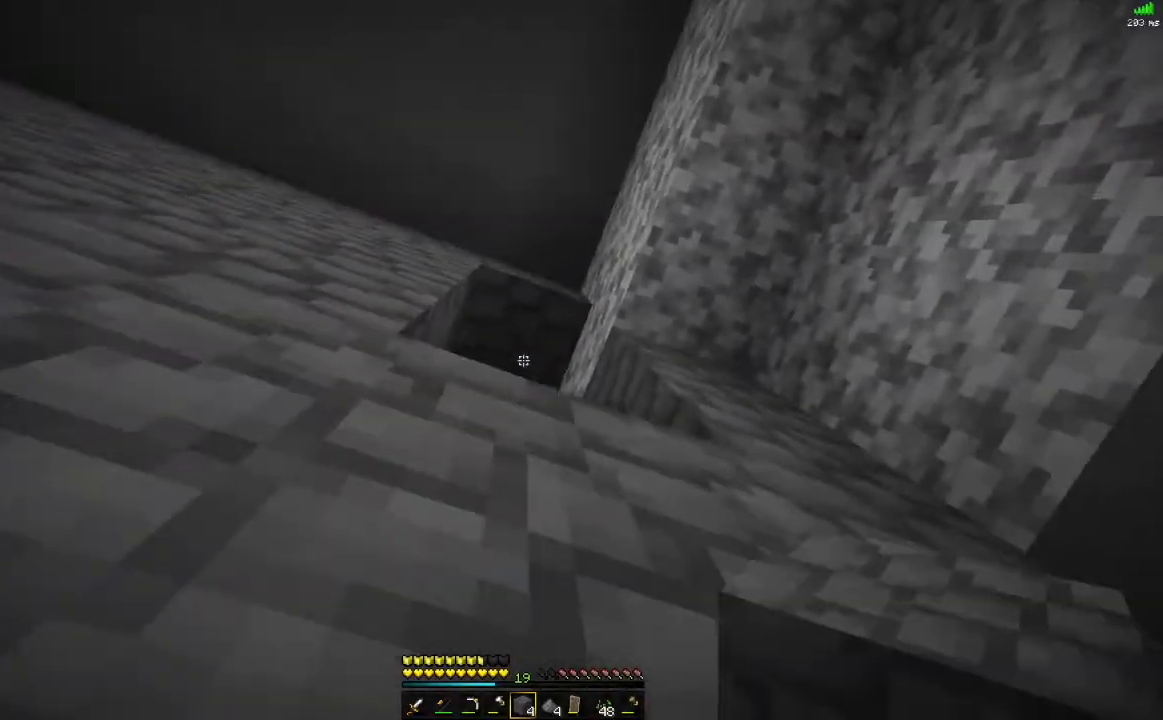
{"keys": [], "mouse": ["right"], "events": [[100, "s", "down"], [167, "s", "up"], [217, "space", "down"], [300, "space", "up"], [400, "mouse_right", "up"], [450, "mouse_right", "down"]]}
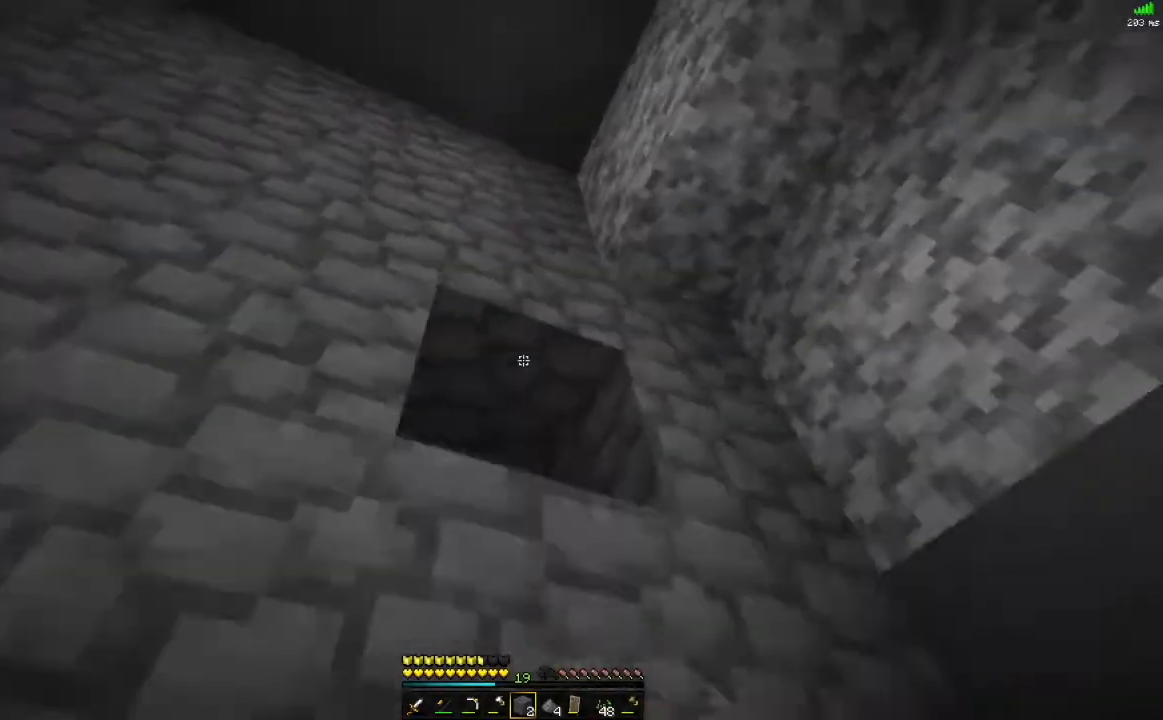
{"keys": [], "mouse": [], "events": [[33, "mouse_right", "up"], [116, "mouse_right", "down"], [200, "mouse_right", "up"]]}
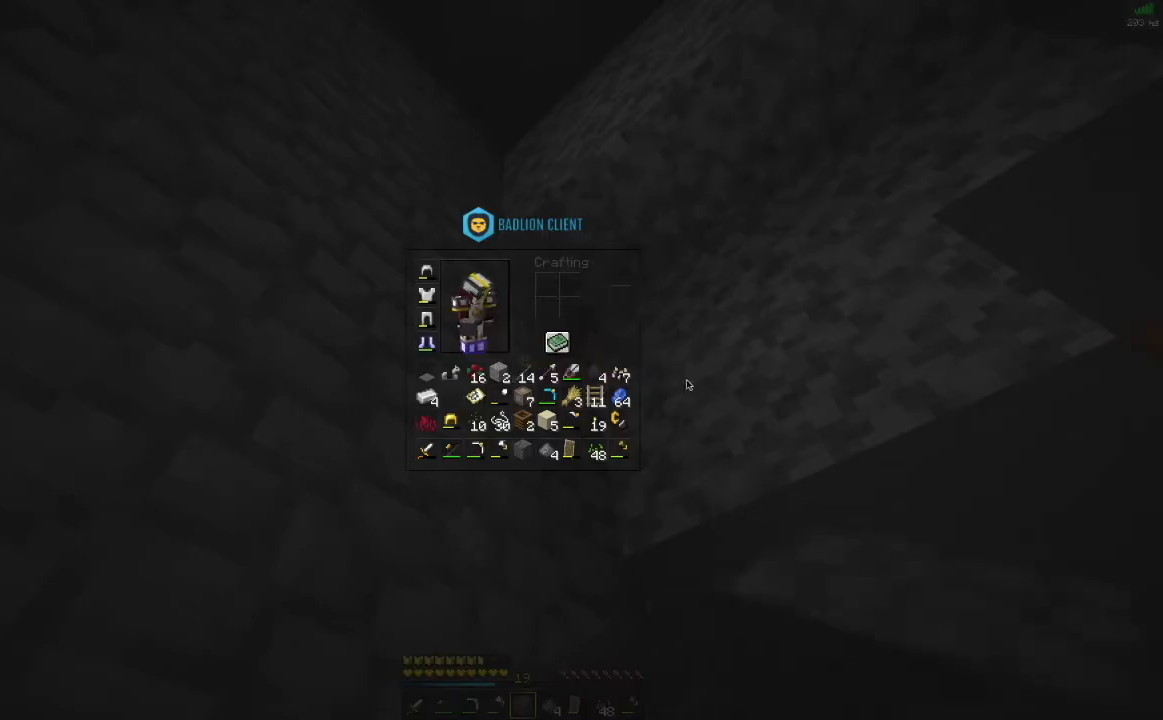
{"keys": [], "mouse": [], "events": []}
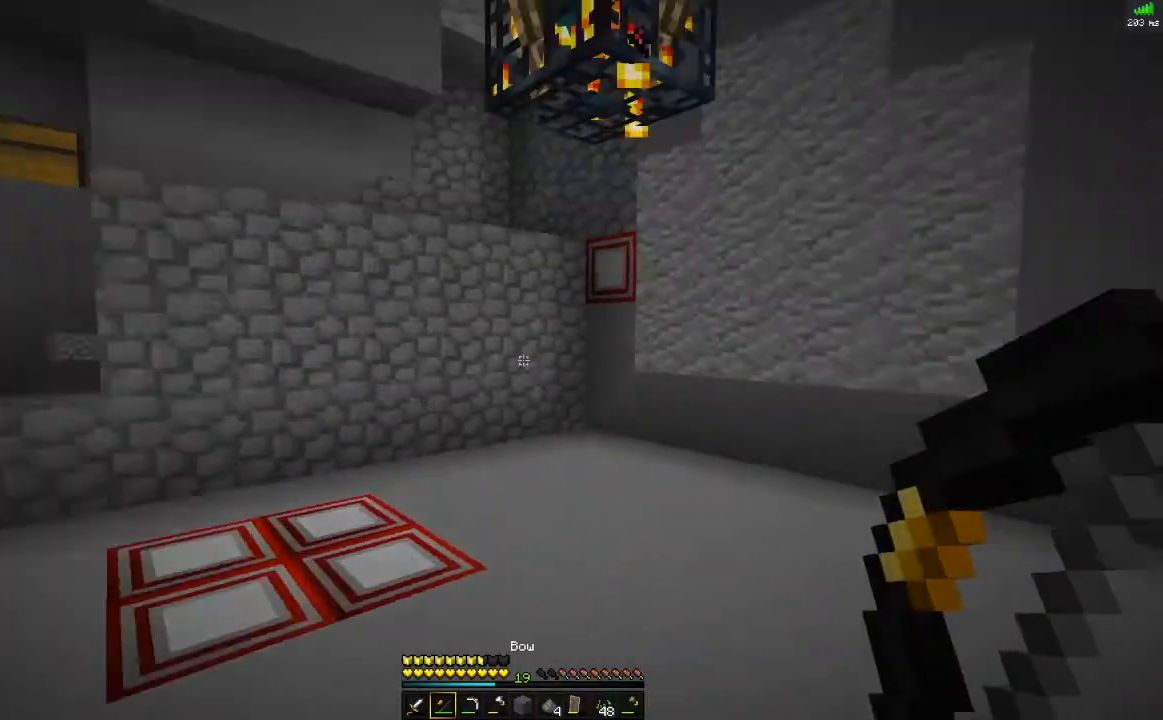
{"keys": ["d", "w"], "mouse": [], "events": [[83, "alt", "down"], [250, "alt", "up"], [367, "d", "down"], [400, "w", "down"]]}
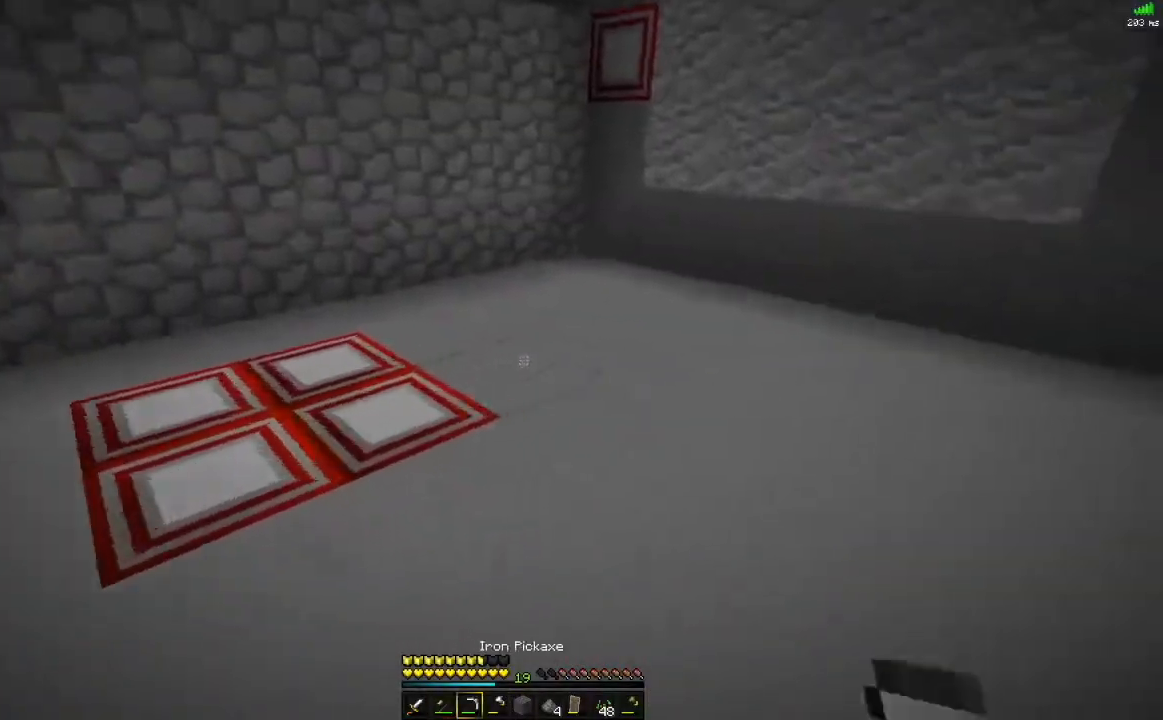
{"keys": ["d", "w"], "mouse": [], "events": [[351, "d", "up"], [501, "d", "down"]]}
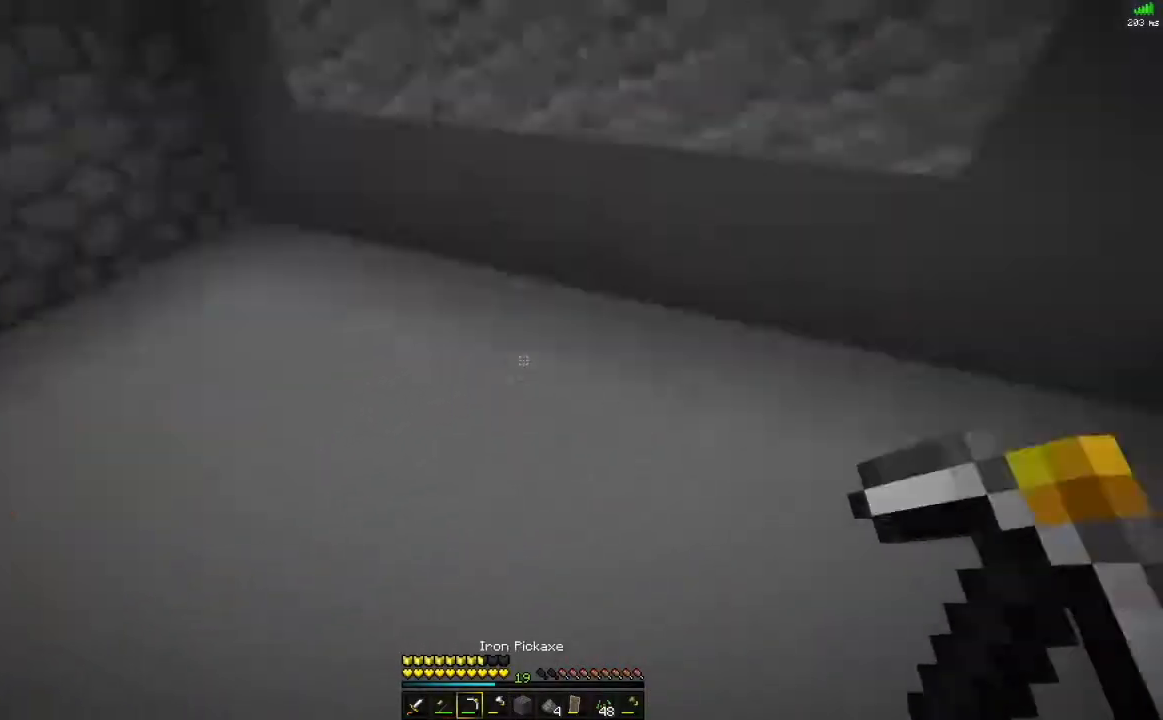
{"keys": [], "mouse": ["left"], "events": [[367, "mouse_left", "down"], [384, "d", "up"], [384, "w", "up"]]}
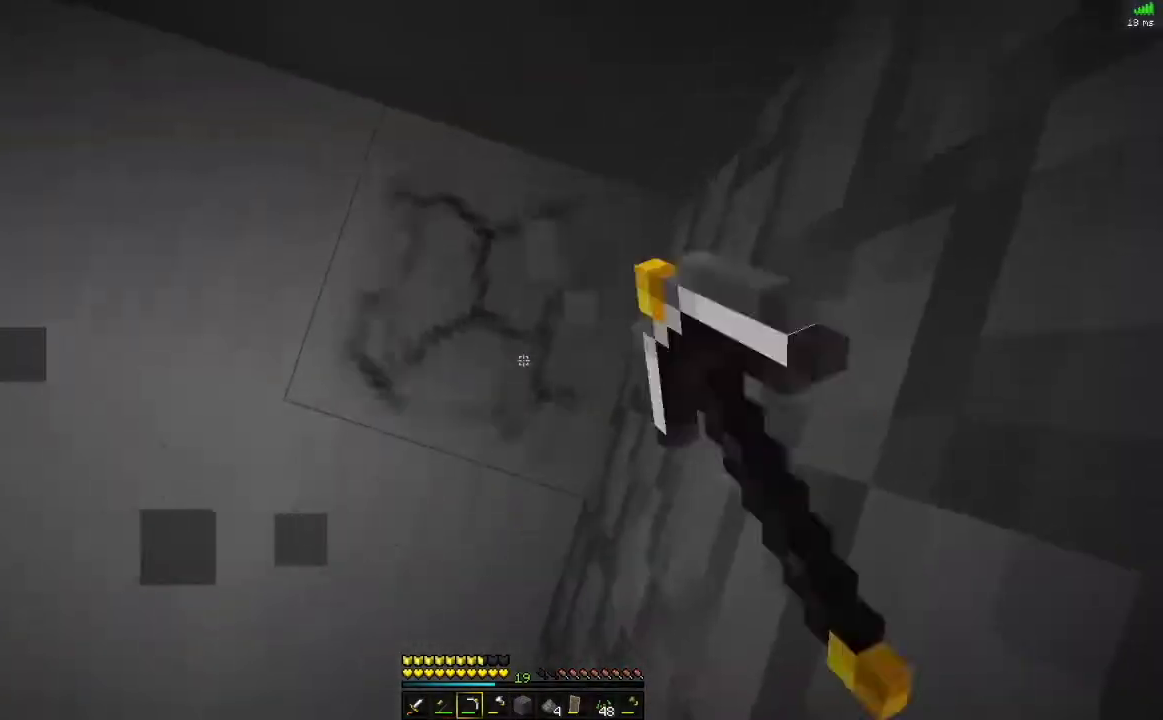
{"keys": [], "mouse": [], "events": [[501, "mouse_left", "up"]]}
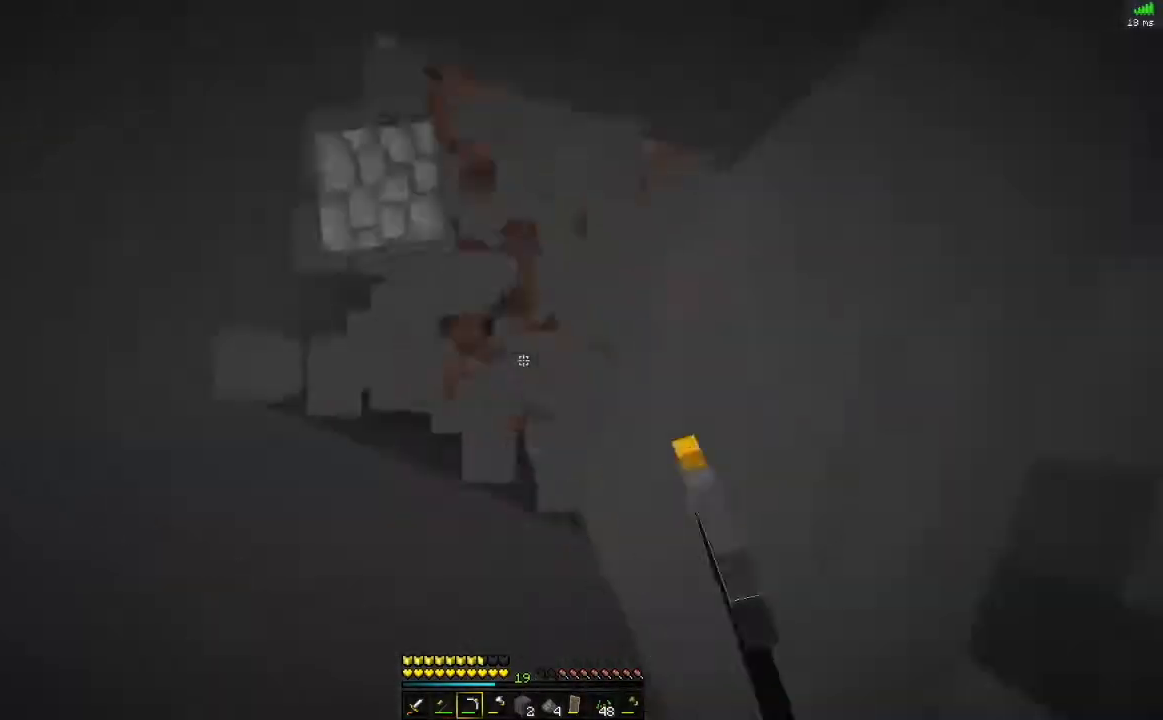
{"keys": ["d"], "mouse": [], "events": [[500, "d", "down"]]}
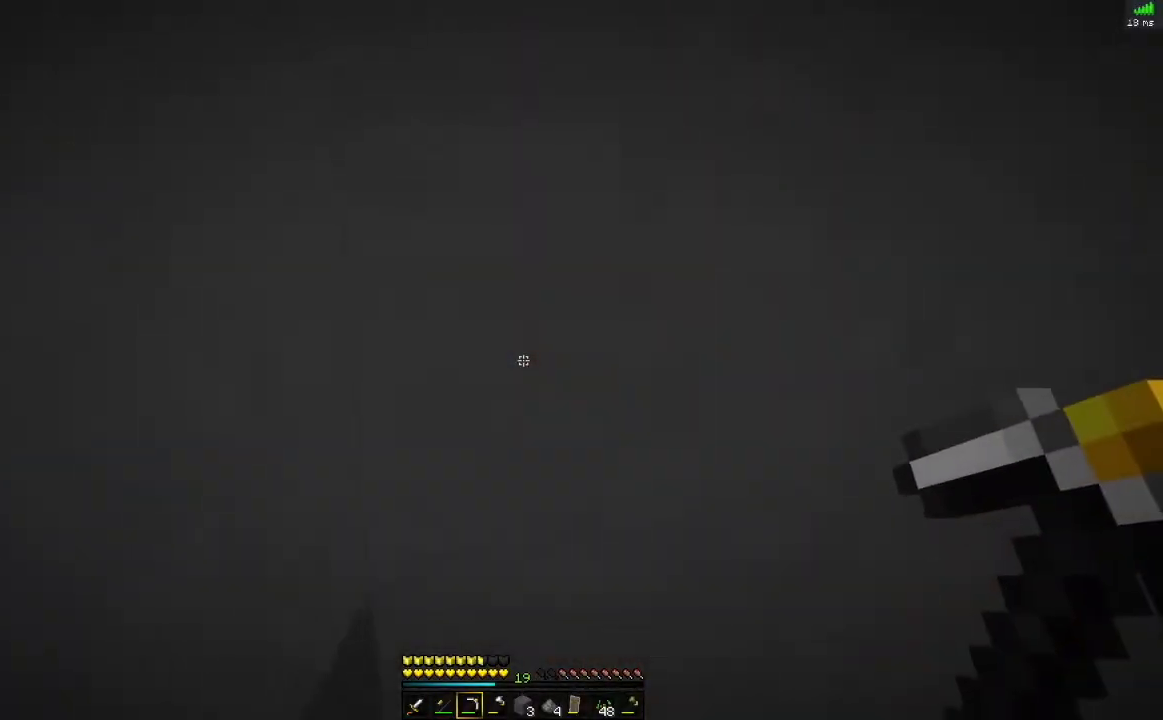
{"keys": ["space"], "mouse": ["right"], "events": [[67, "d", "up"], [317, "space", "down"], [384, "mouse_right", "down"]]}
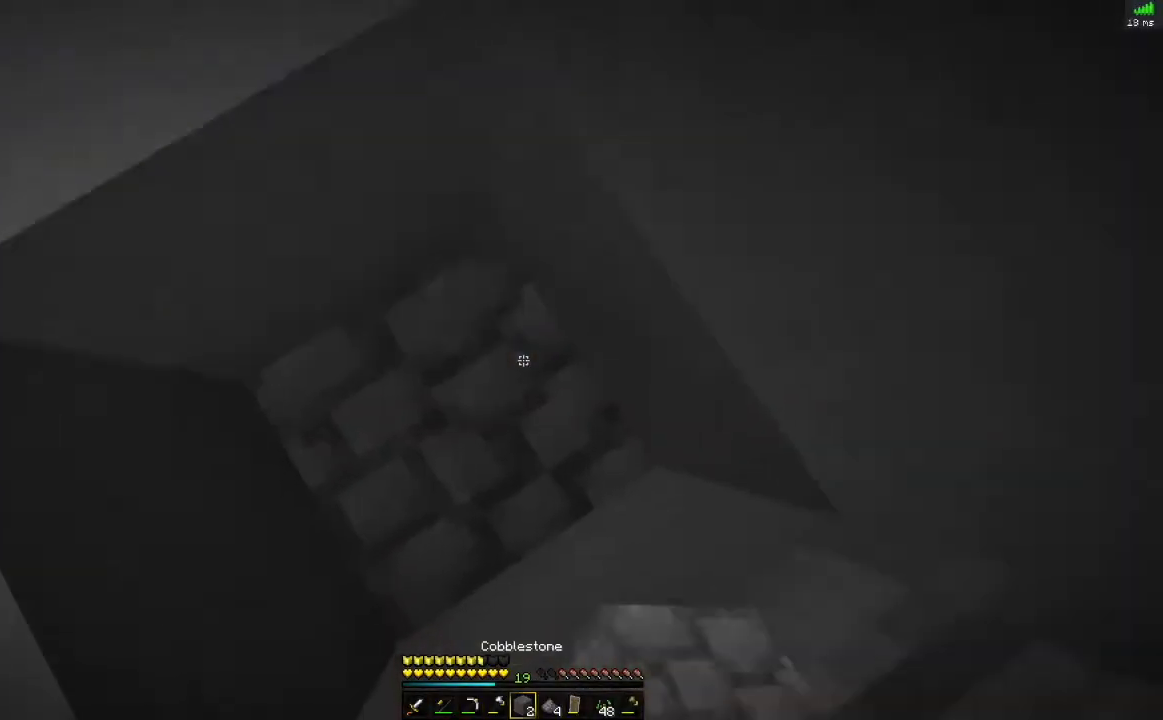
{"keys": ["alt", "w"], "mouse": [], "events": [[17, "space", "up"], [100, "space", "down"], [233, "space", "up"], [317, "mouse_right", "up"], [334, "alt", "down"], [434, "w", "down"]]}
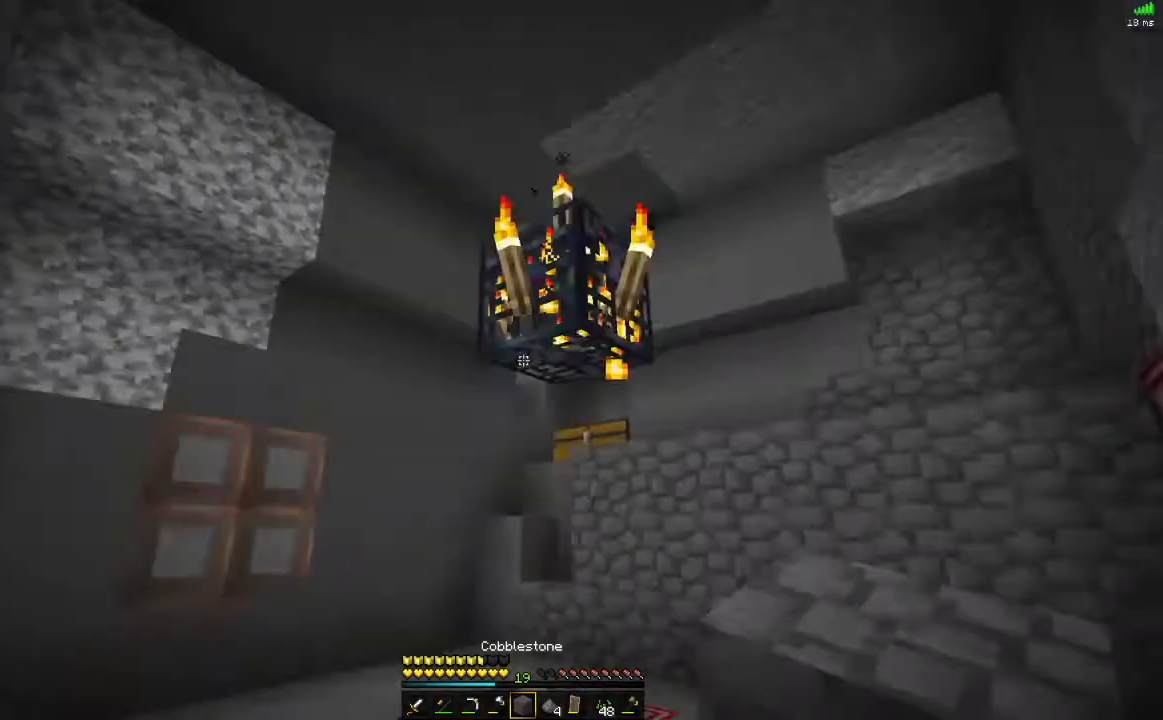
{"keys": ["w"], "mouse": [], "events": [[117, "alt", "up"], [351, "d", "down"], [484, "d", "up"]]}
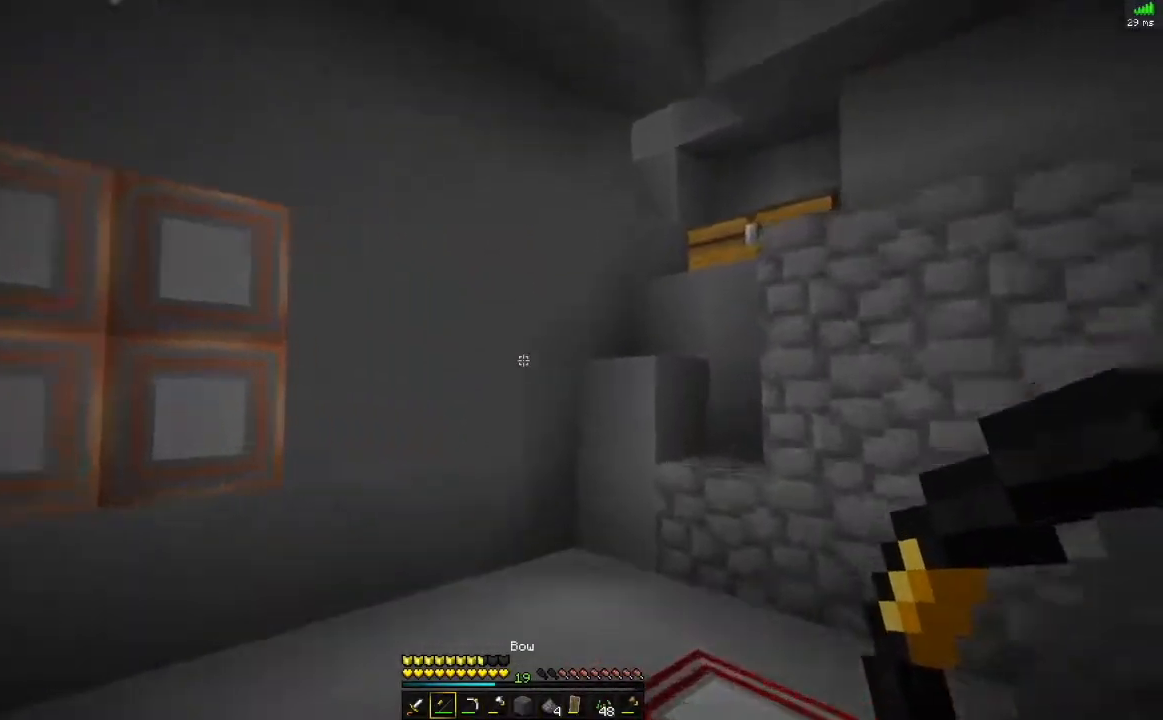
{"keys": ["d", "w"], "mouse": [], "events": [[334, "space", "down"], [417, "d", "down"], [467, "space", "up"]]}
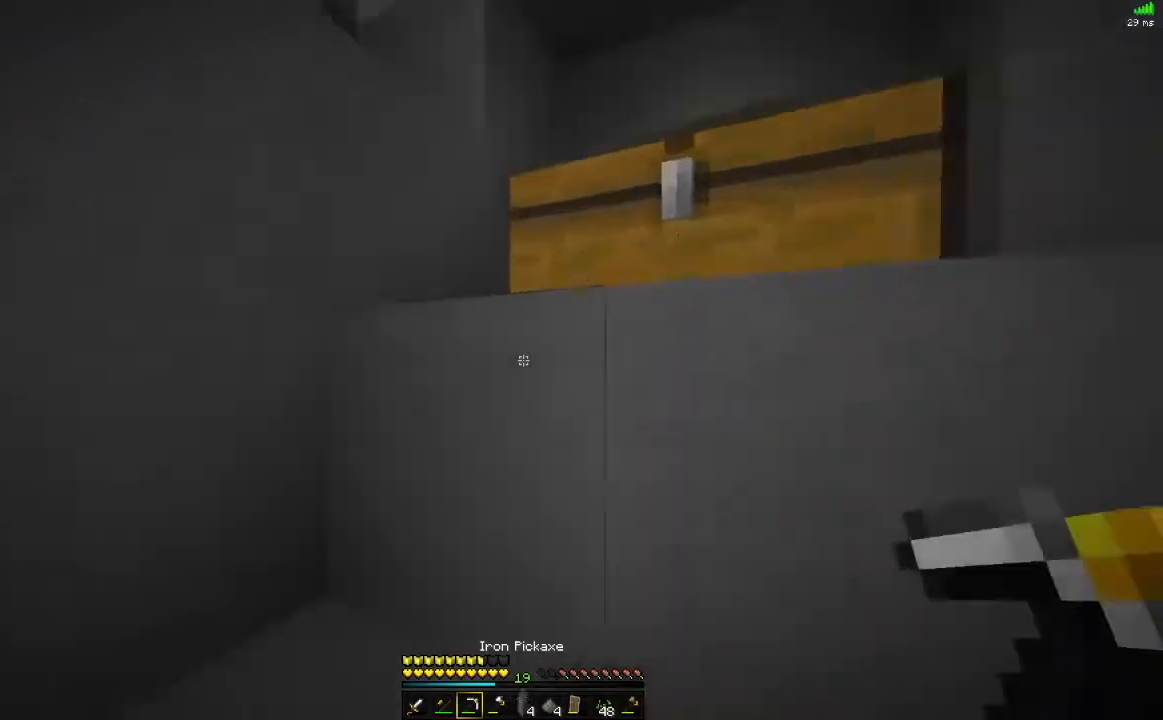
{"keys": ["d"], "mouse": [], "events": [[50, "d", "up"], [67, "space", "down"], [167, "space", "up"], [334, "w", "up"], [434, "d", "down"]]}